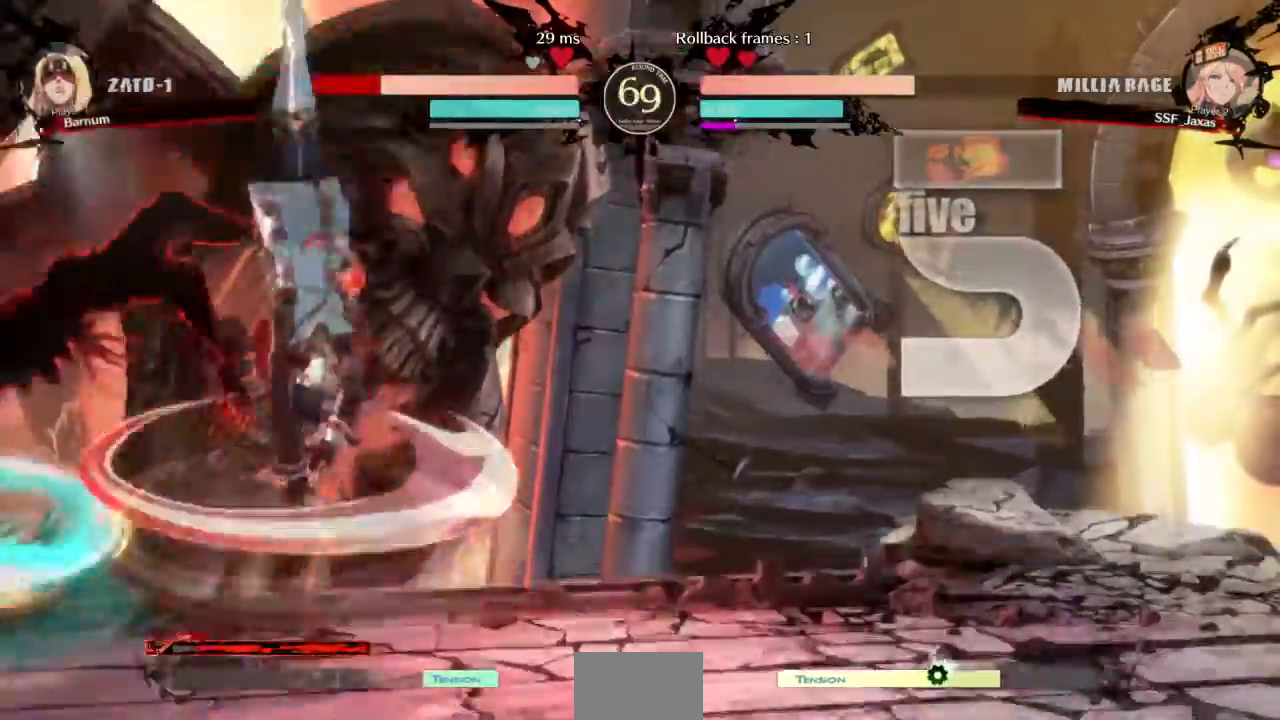
Gameplay with a controller (arcade stick); each line is a JSON object with the inputs held at the frame after it. "events" lists button and stick changes between this image and that frame as [ms after this image, input, new state], when the widget could be followed in between. Not read: L3 R3 SELECT START.
{"buttons": ["SQUARE"], "events": [[133, "DPAD_LEFT", "up"], [467, "SQUARE", "down"]]}
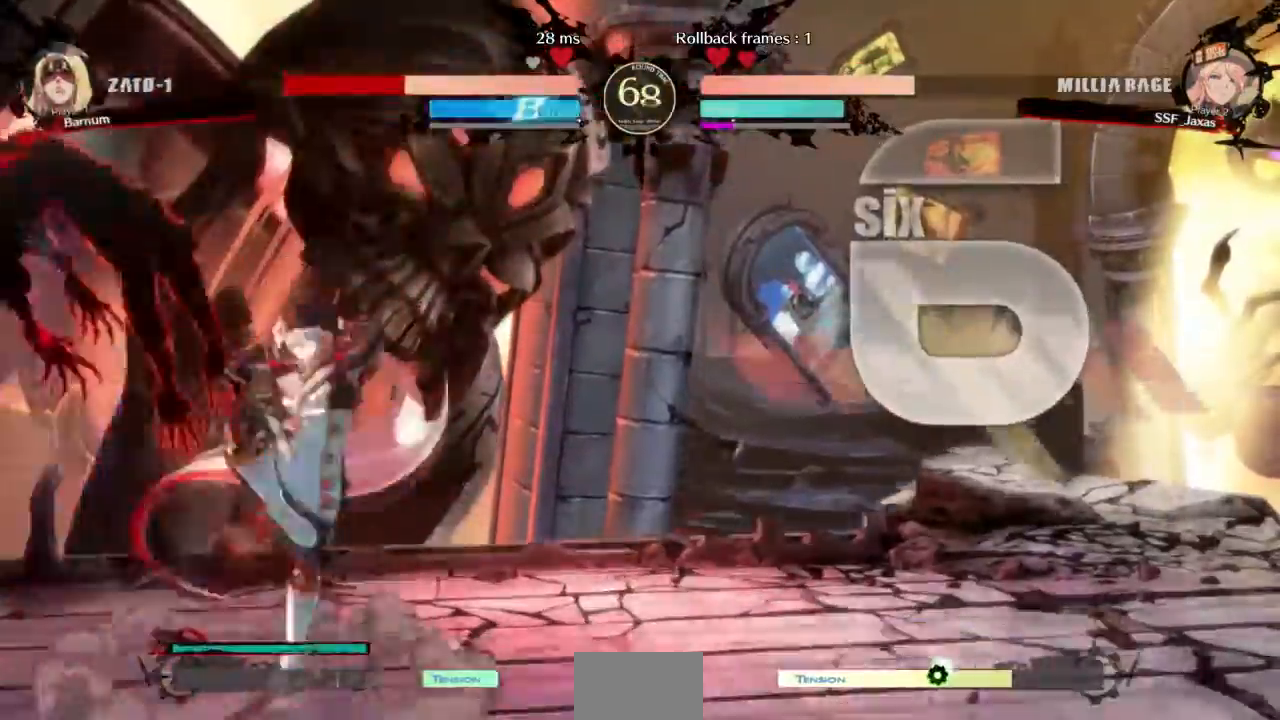
{"buttons": ["DPAD_LEFT"]}
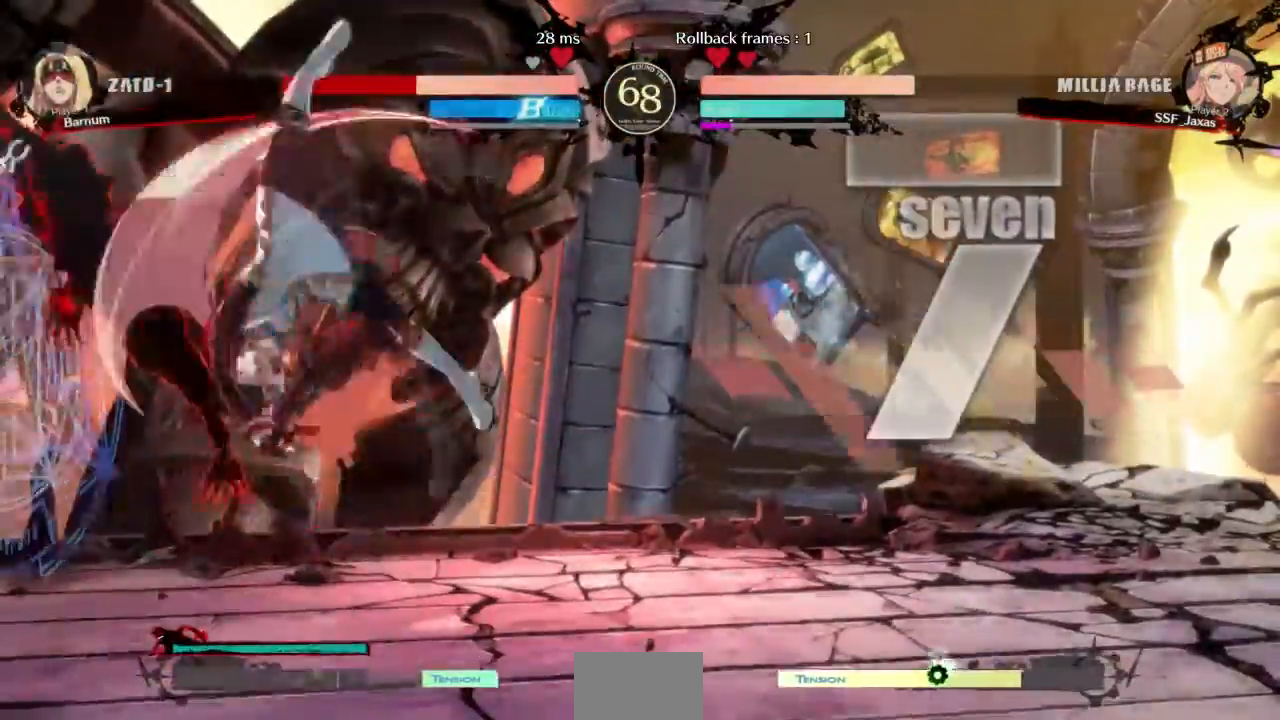
{"buttons": ["DPAD_DOWN", "DPAD_LEFT"]}
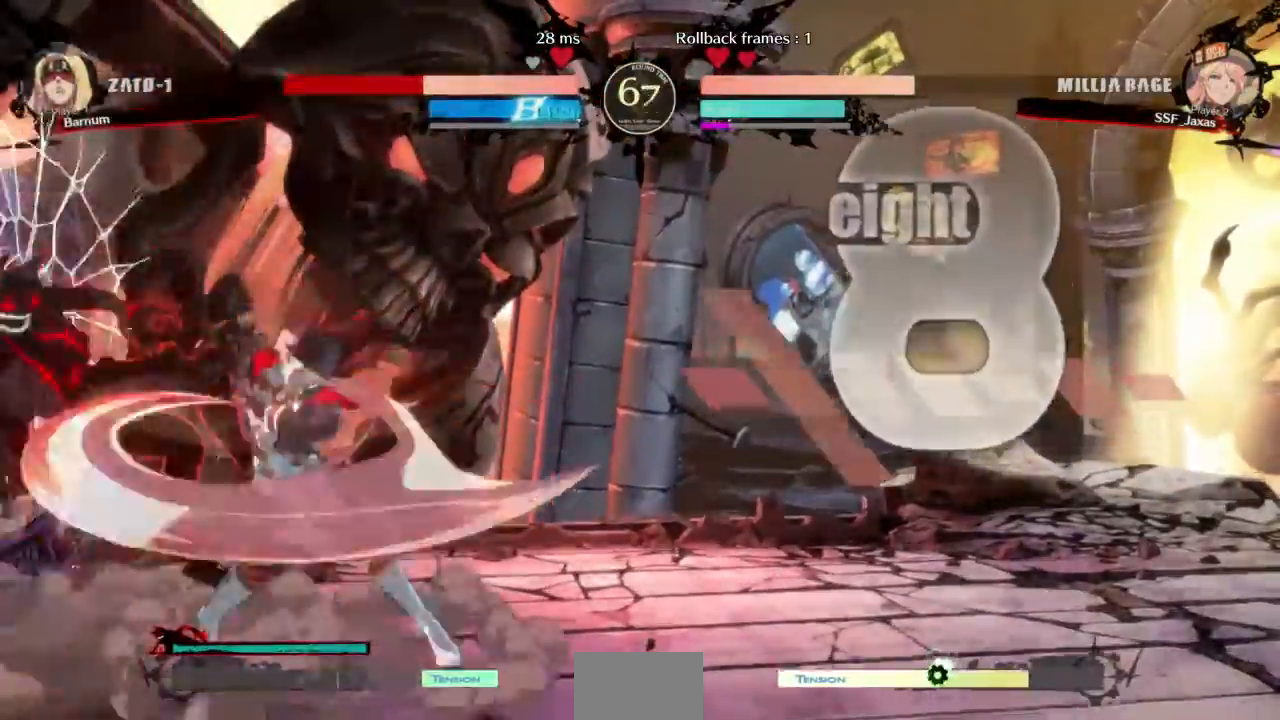
{"buttons": []}